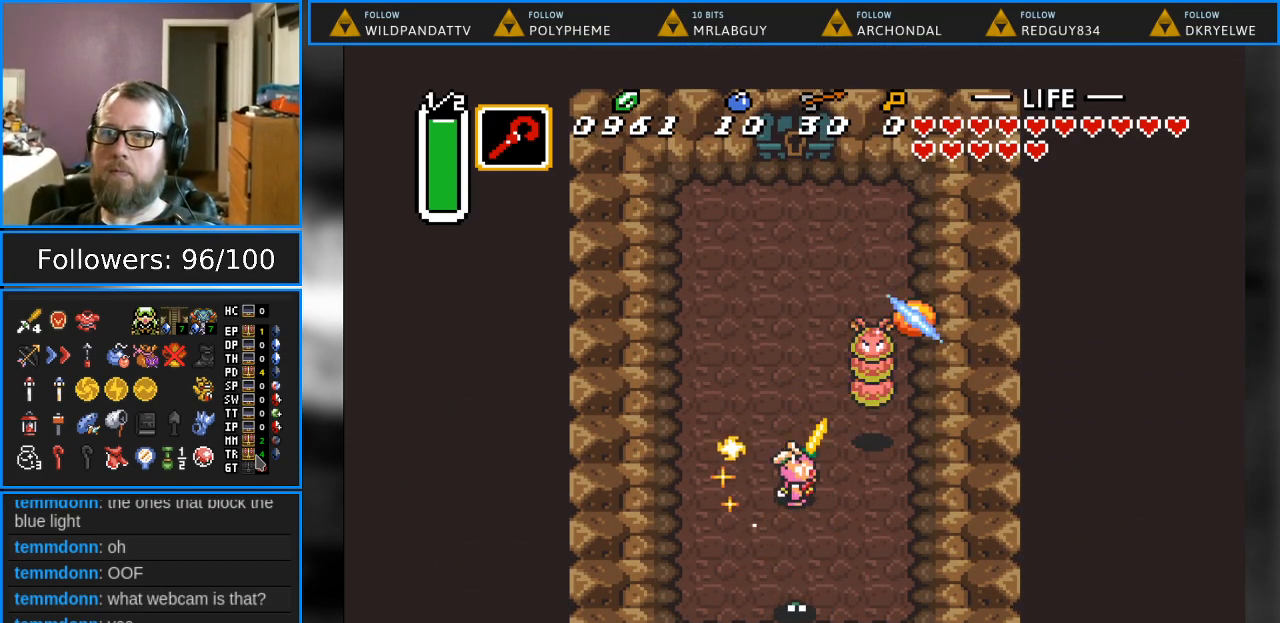
Gameplay with a controller (Nintendo layout); each line is a JSON object with the inputs held at the frame after it. "events" lists button and stick changes between this image and that frame as [ms after this image, input, new state], when the widget could be followed in between. Not read: L1 L3 R1 R3.
{"buttons": [], "events": []}
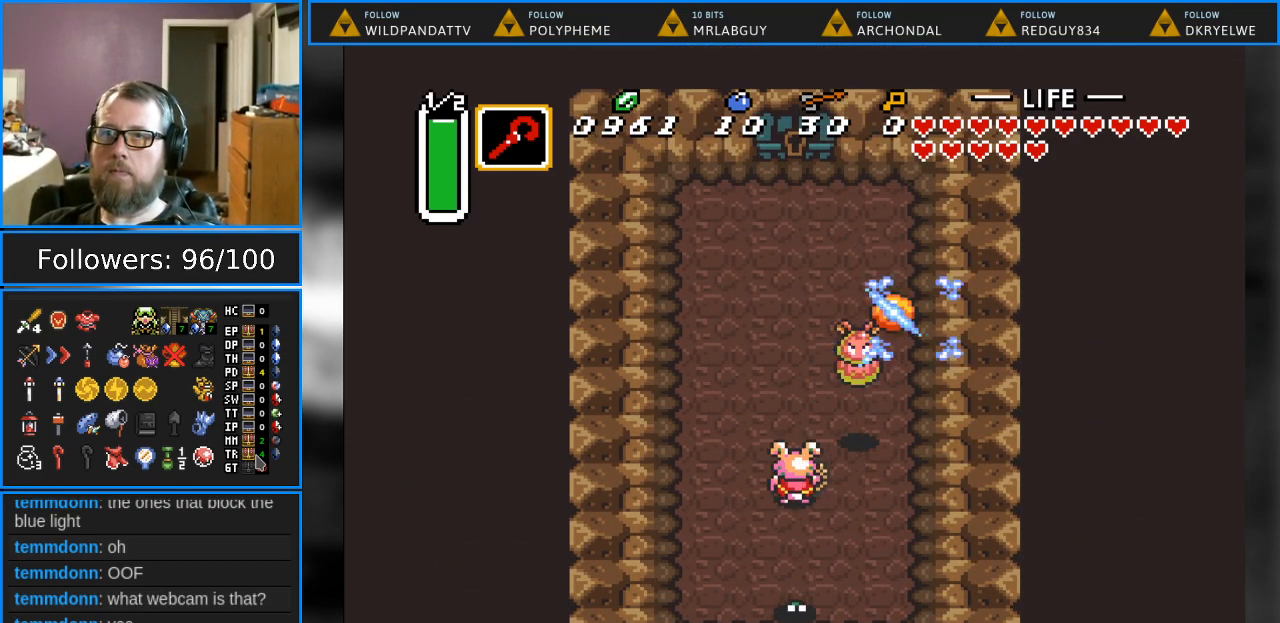
{"buttons": ["DPAD_UP"], "events": [[67, "DPAD_UP", "down"], [133, "DPAD_RIGHT", "down"], [283, "DPAD_RIGHT", "up"], [383, "DPAD_RIGHT", "down"], [417, "DPAD_RIGHT", "up"]]}
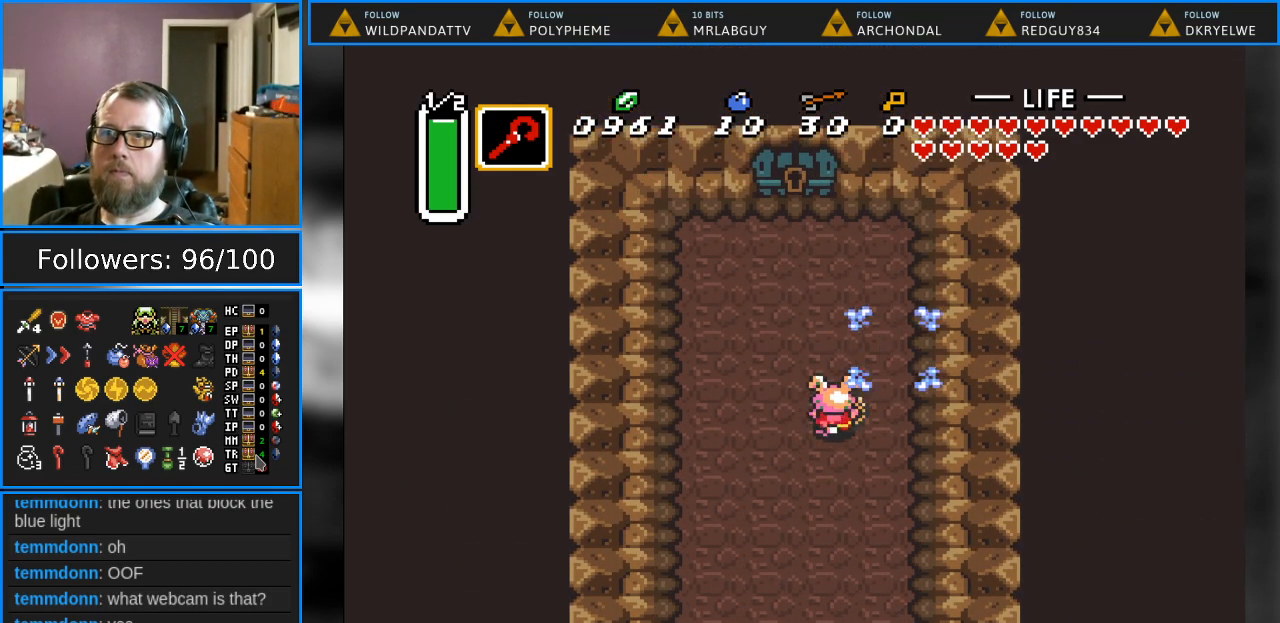
{"buttons": [], "events": [[117, "DPAD_UP", "up"], [133, "DPAD_UP", "down"], [167, "DPAD_RIGHT", "down"], [233, "DPAD_UP", "up"], [250, "DPAD_RIGHT", "up"]]}
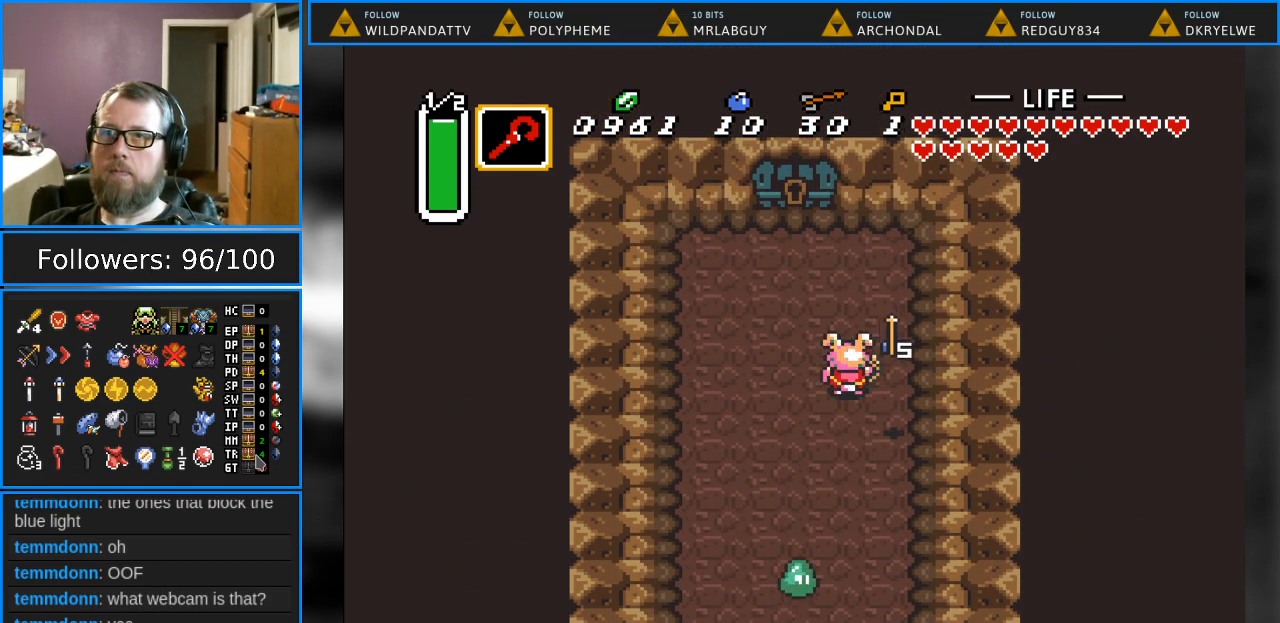
{"buttons": ["DPAD_UP", "DPAD_LEFT"], "events": [[17, "DPAD_DOWN", "down"], [17, "DPAD_RIGHT", "down"], [133, "DPAD_DOWN", "up"], [150, "DPAD_UP", "down"], [233, "DPAD_RIGHT", "up"], [450, "DPAD_LEFT", "down"]]}
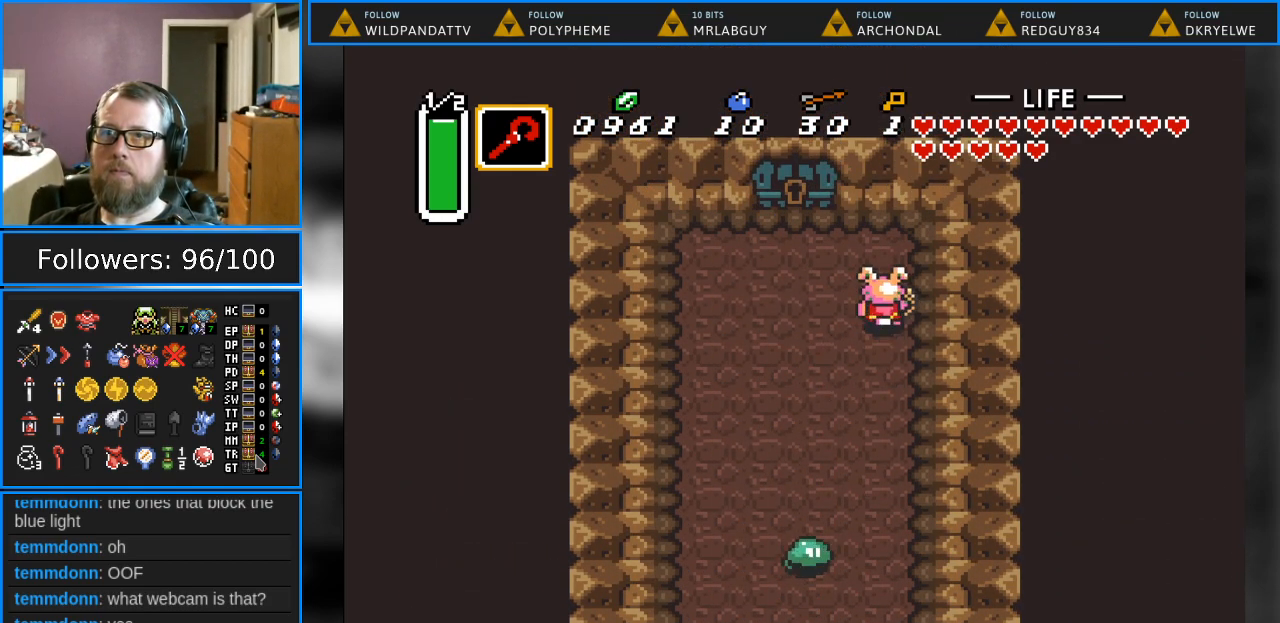
{"buttons": ["DPAD_UP"], "events": [[400, "DPAD_LEFT", "up"]]}
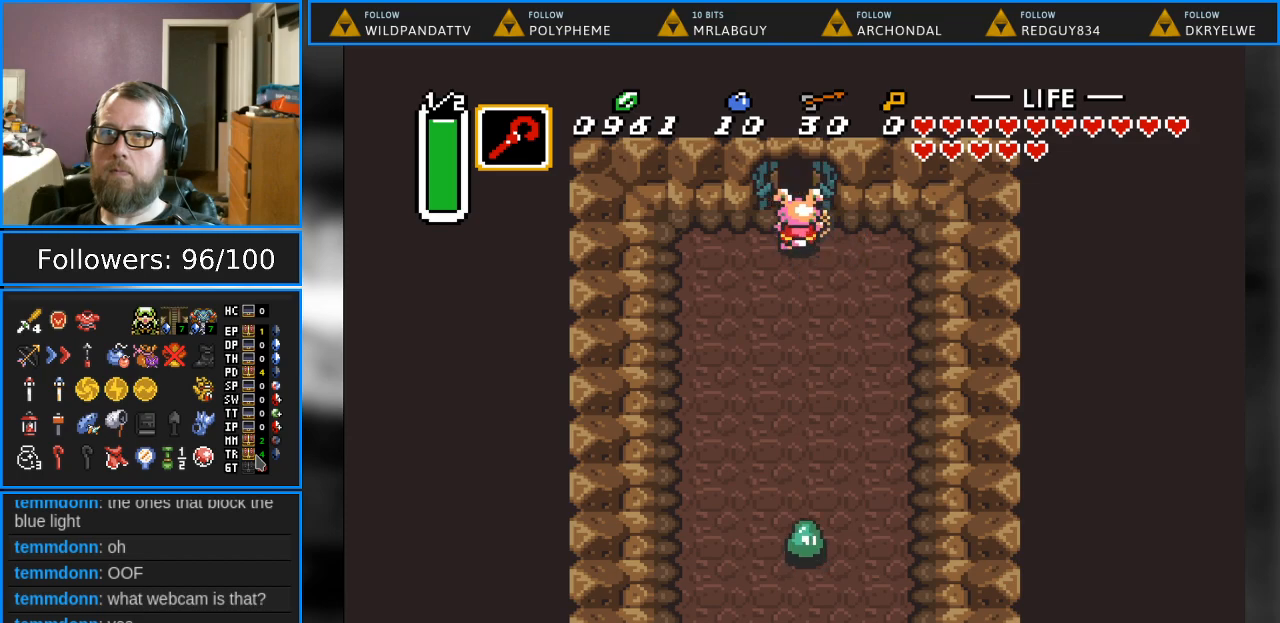
{"buttons": ["DPAD_UP"], "events": []}
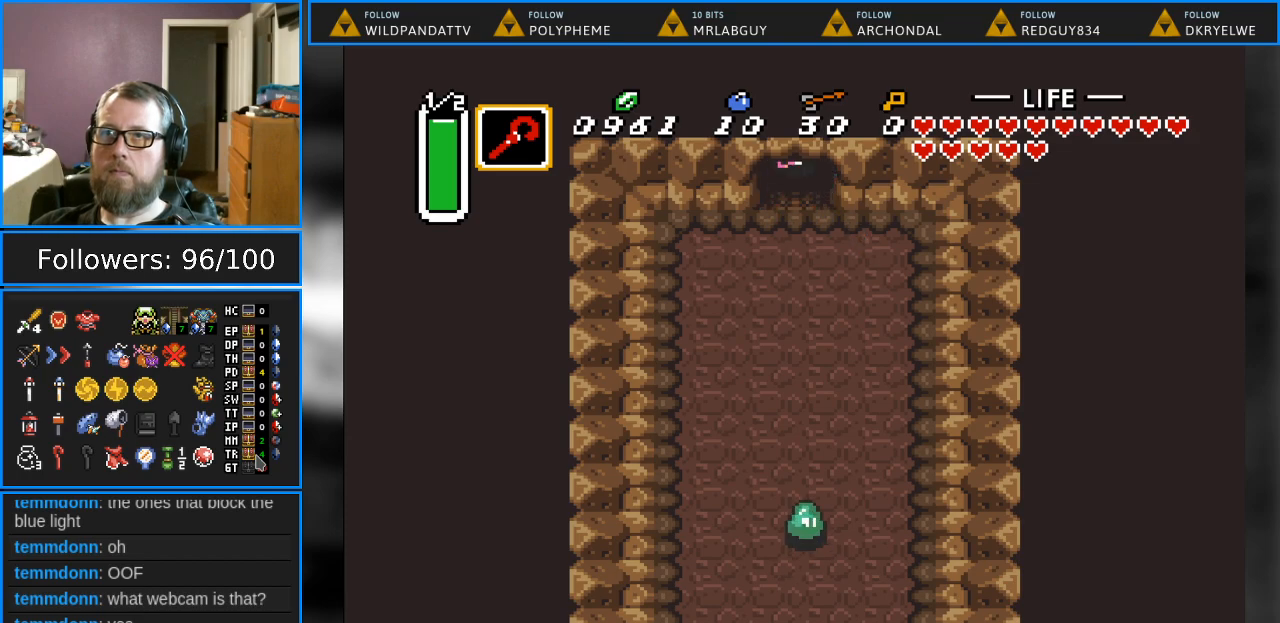
{"buttons": ["DPAD_UP"], "events": []}
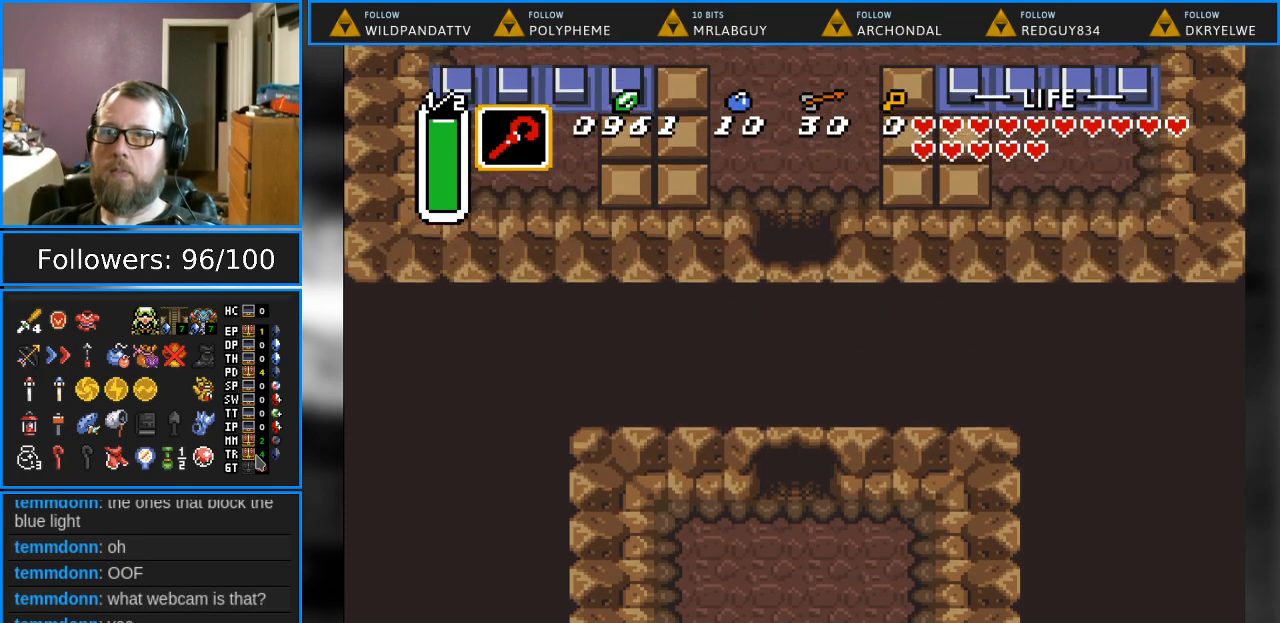
{"buttons": [], "events": [[50, "DPAD_UP", "up"]]}
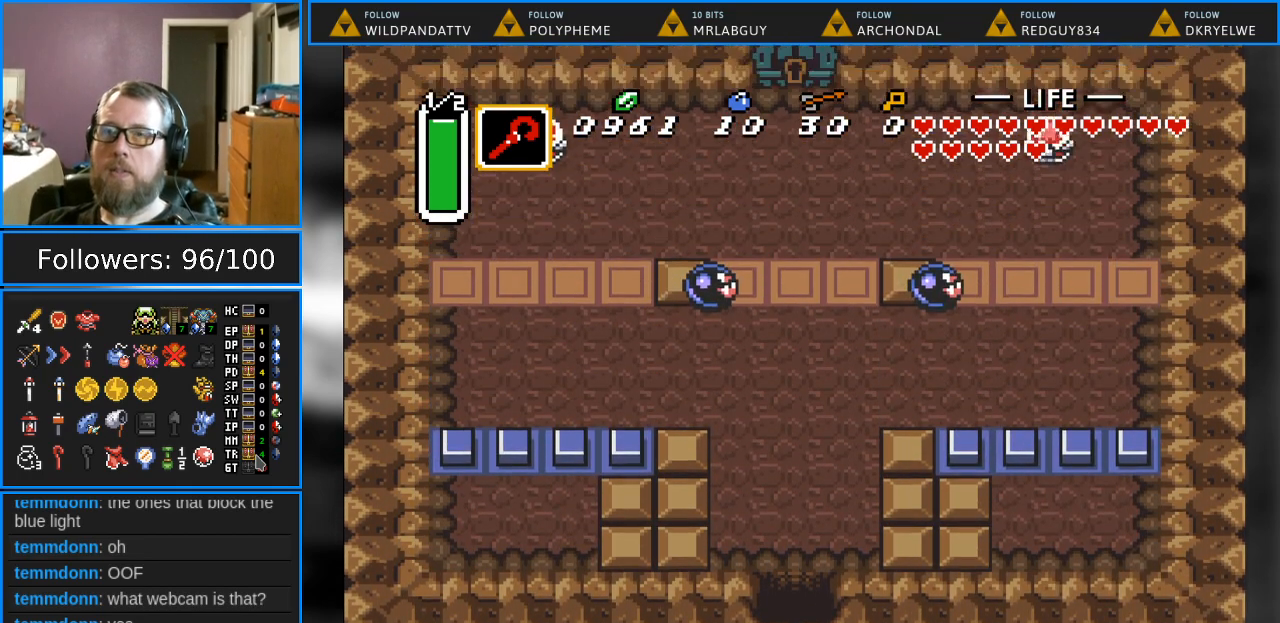
{"buttons": ["DPAD_UP"], "events": [[367, "DPAD_UP", "down"]]}
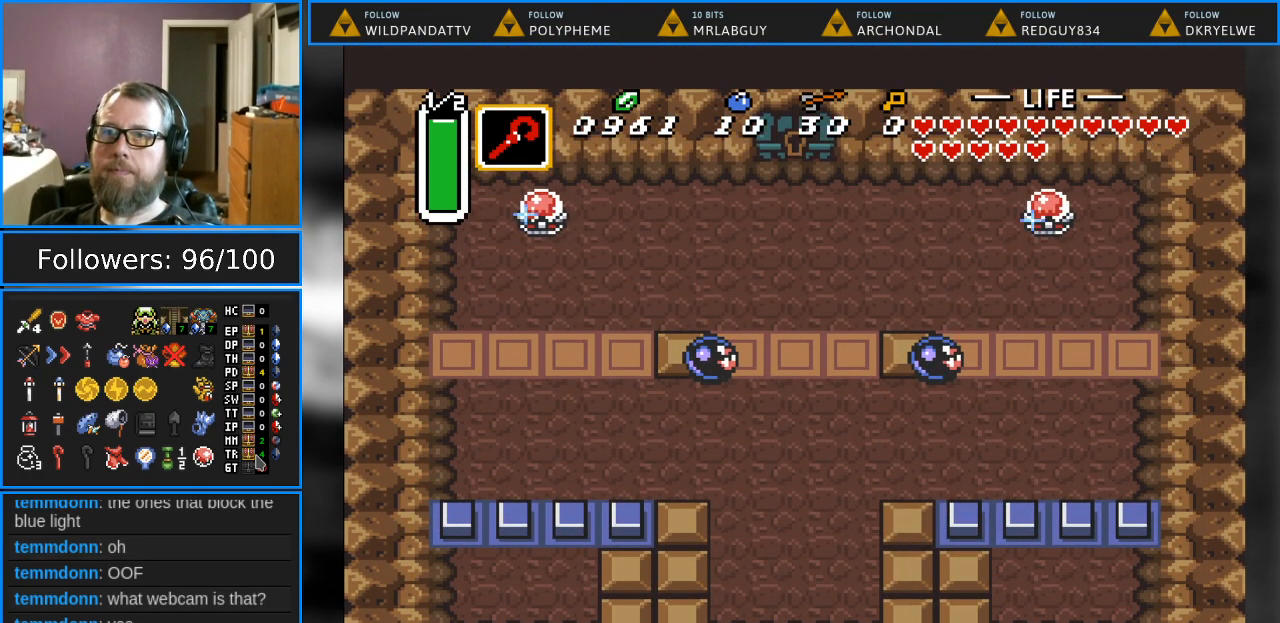
{"buttons": ["DPAD_UP", "DPAD_LEFT"], "events": [[417, "DPAD_LEFT", "down"]]}
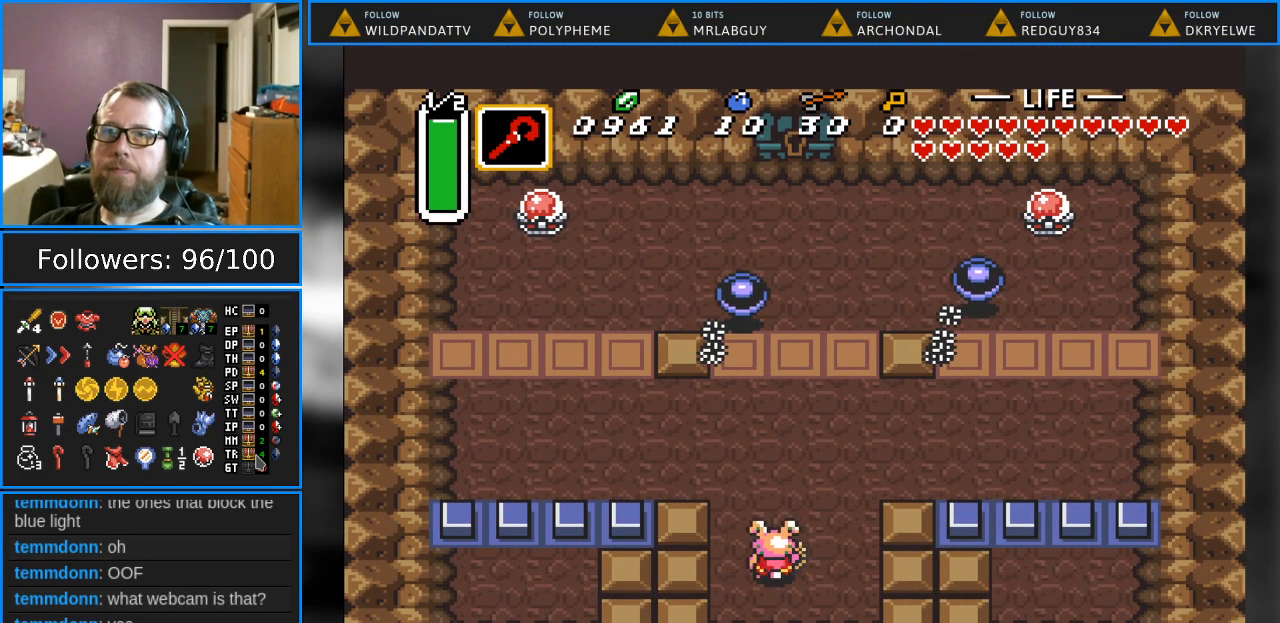
{"buttons": ["DPAD_LEFT"], "events": [[417, "DPAD_UP", "up"]]}
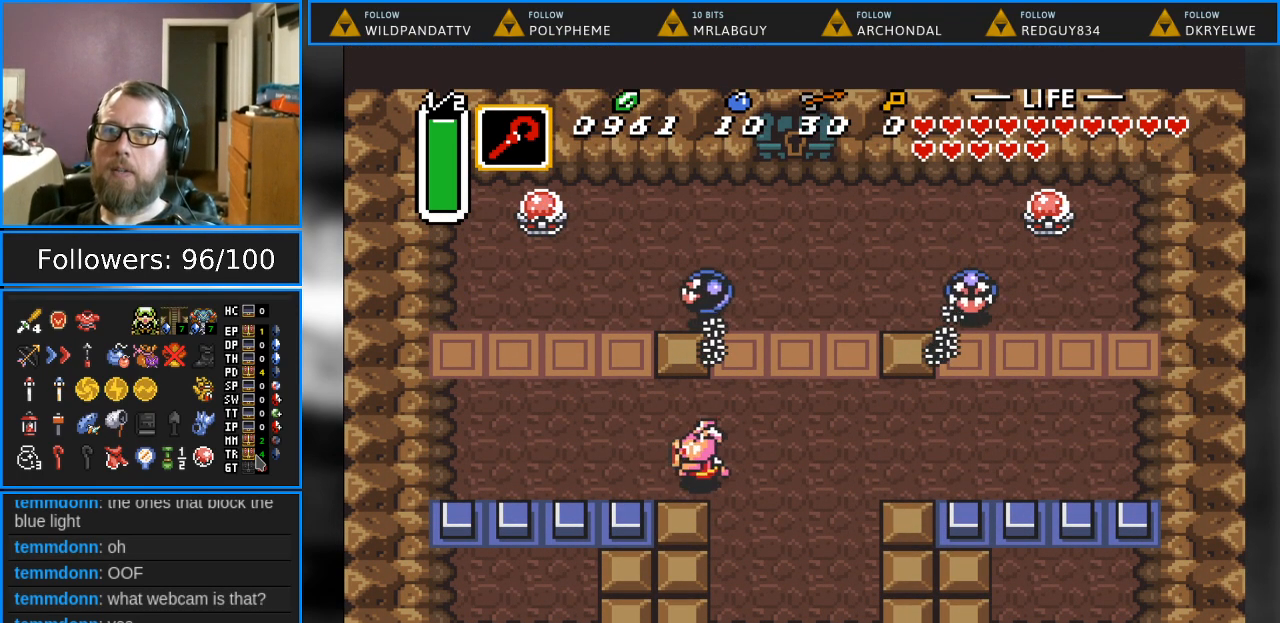
{"buttons": ["DPAD_UP"], "events": [[83, "DPAD_DOWN", "down"], [450, "DPAD_DOWN", "up"], [500, "DPAD_LEFT", "up"], [500, "DPAD_UP", "down"]]}
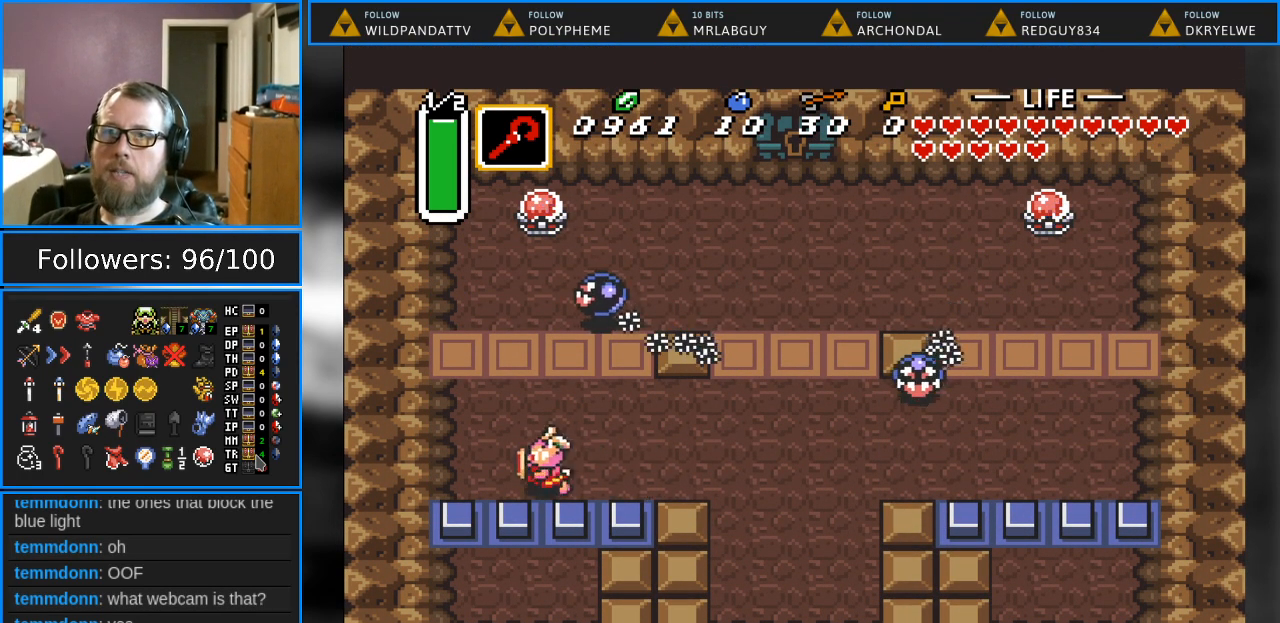
{"buttons": [], "events": [[83, "B", "down"], [100, "DPAD_UP", "up"], [183, "B", "up"], [283, "START", "down"], [483, "START", "up"]]}
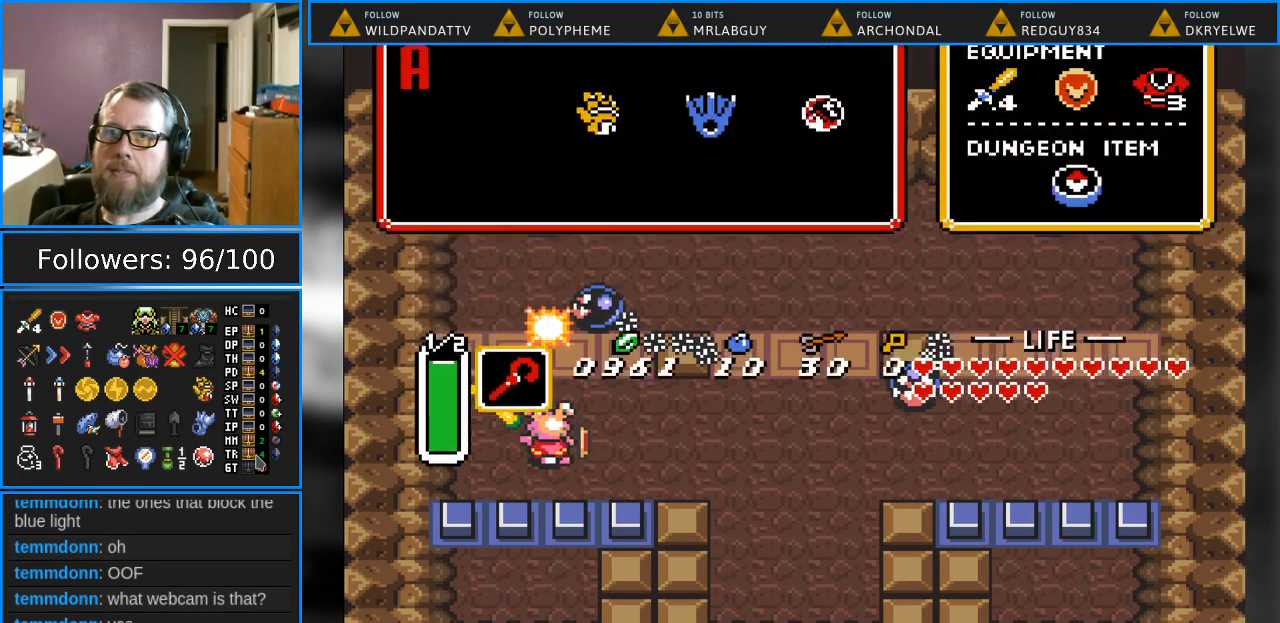
{"buttons": [], "events": []}
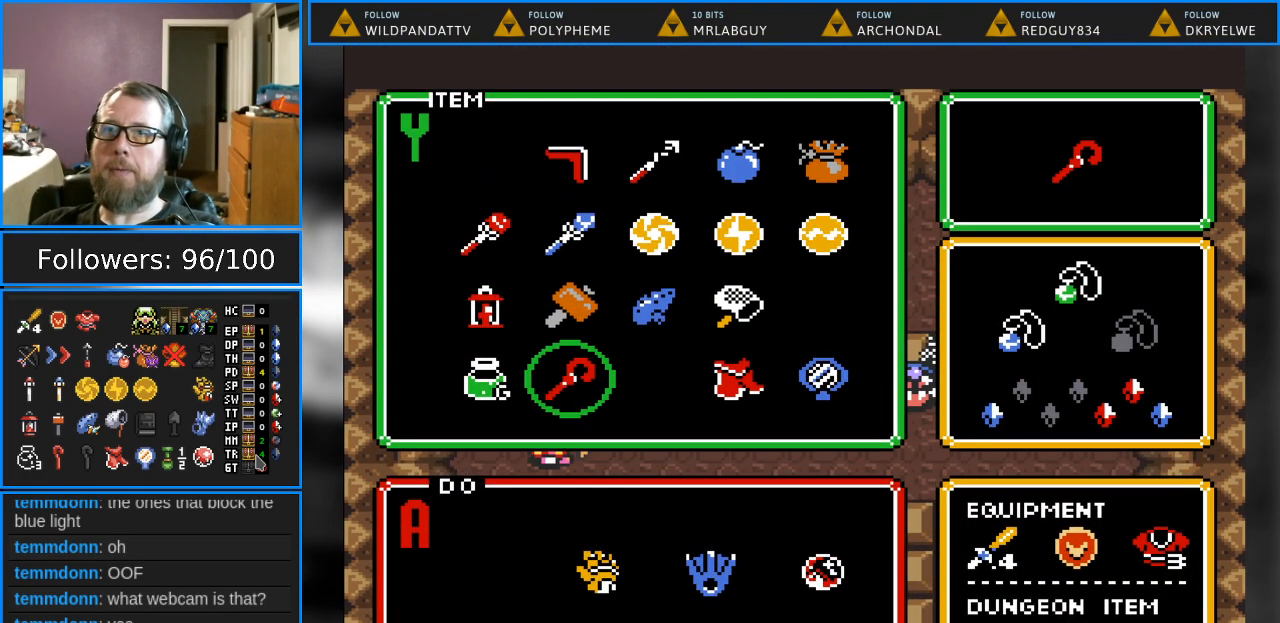
{"buttons": [], "events": [[333, "DPAD_UP", "down"], [433, "DPAD_UP", "up"]]}
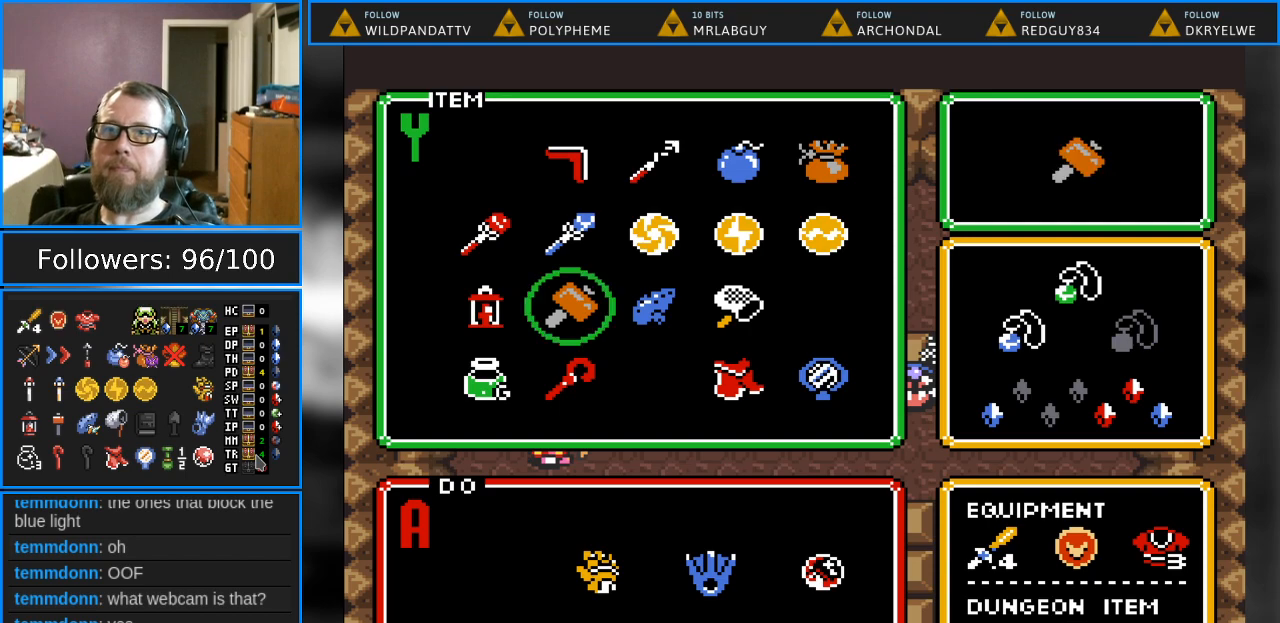
{"buttons": ["START"], "events": [[17, "DPAD_UP", "down"], [133, "DPAD_UP", "up"], [217, "DPAD_UP", "down"], [300, "DPAD_UP", "up"], [383, "DPAD_RIGHT", "down"], [450, "DPAD_RIGHT", "up"], [467, "START", "down"]]}
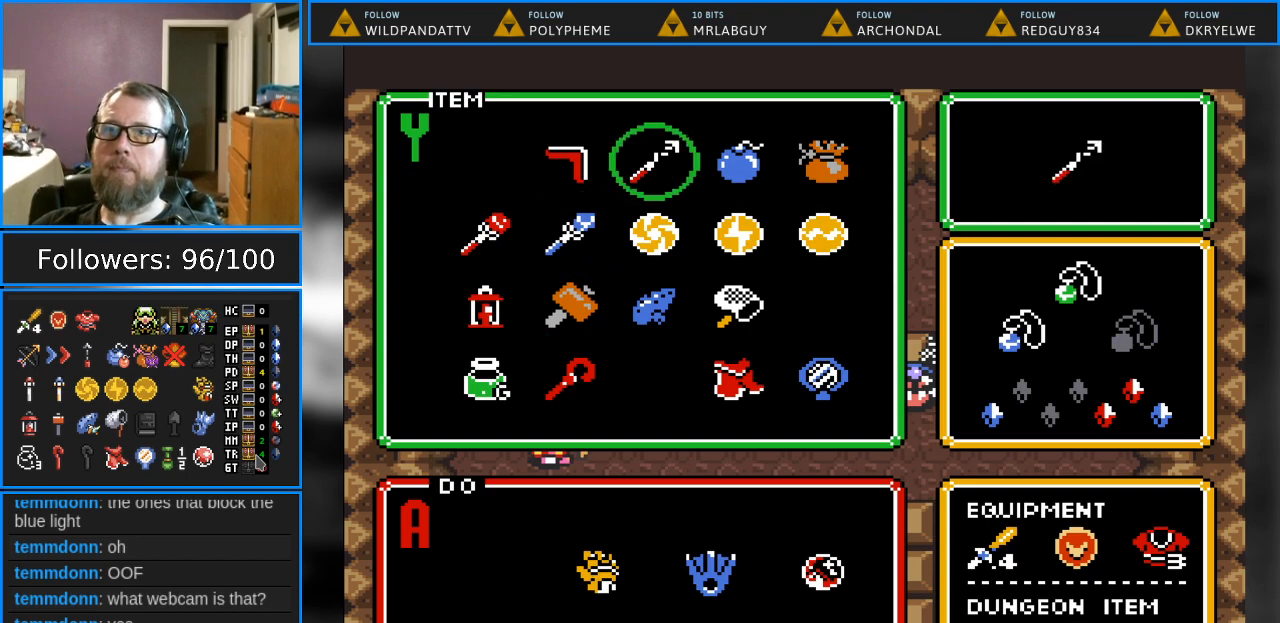
{"buttons": ["DPAD_DOWN"], "events": [[117, "START", "up"], [433, "DPAD_DOWN", "down"]]}
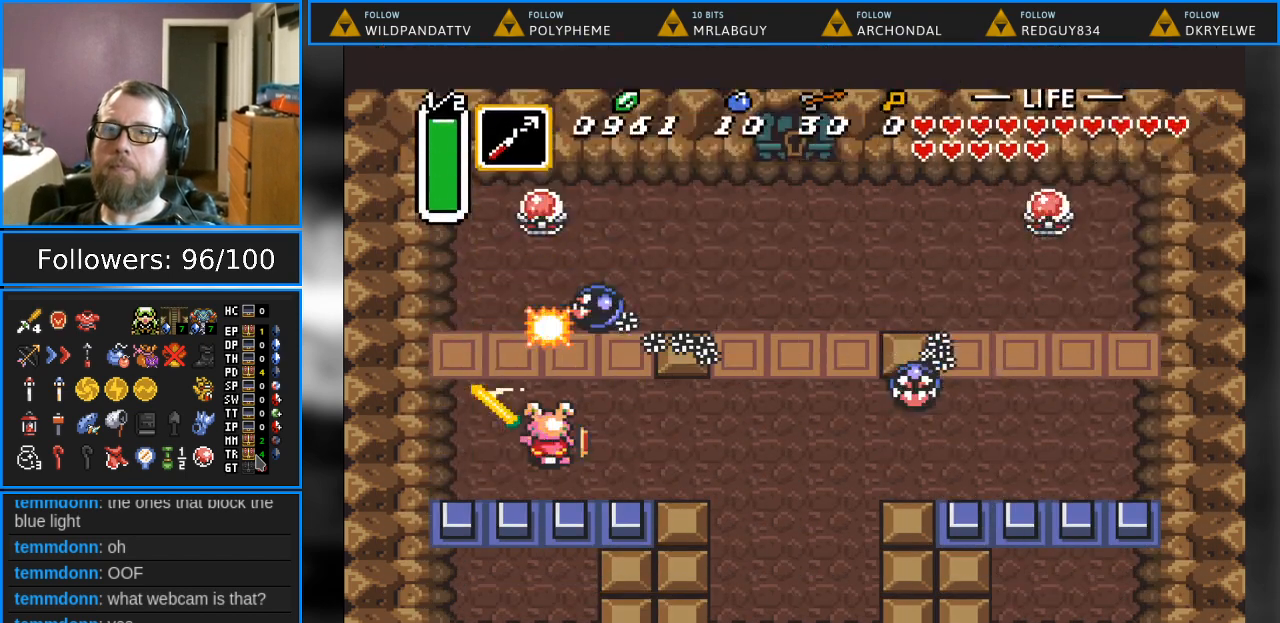
{"buttons": ["Y"], "events": [[317, "DPAD_DOWN", "up"], [367, "DPAD_UP", "down"], [417, "Y", "down"], [500, "DPAD_UP", "up"]]}
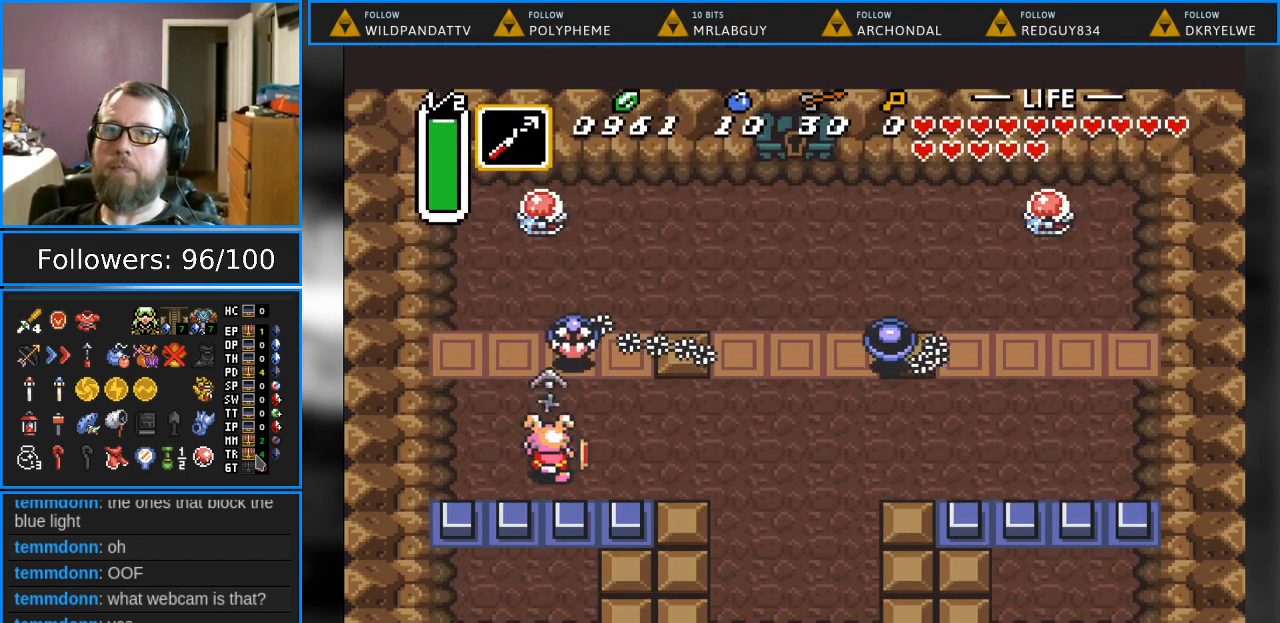
{"buttons": ["DPAD_DOWN", "DPAD_LEFT"], "events": [[83, "Y", "up"], [333, "DPAD_LEFT", "down"], [400, "DPAD_DOWN", "down"]]}
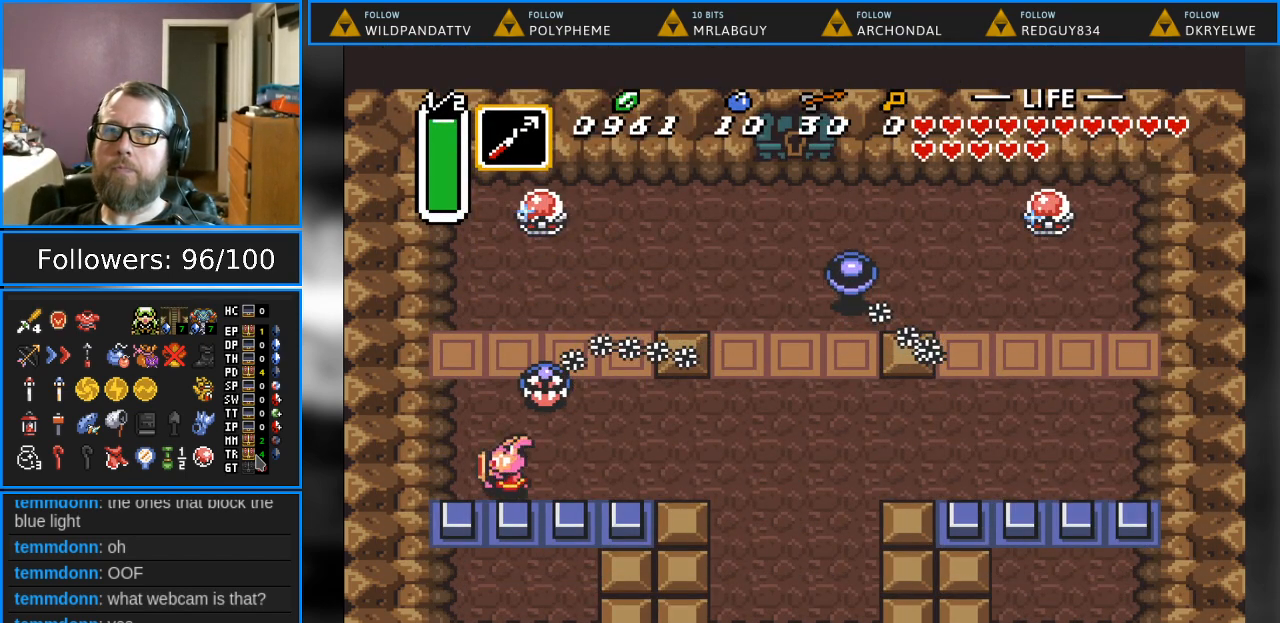
{"buttons": [], "events": [[150, "DPAD_DOWN", "up"], [300, "DPAD_DOWN", "down"], [433, "DPAD_DOWN", "up"], [433, "DPAD_LEFT", "up"]]}
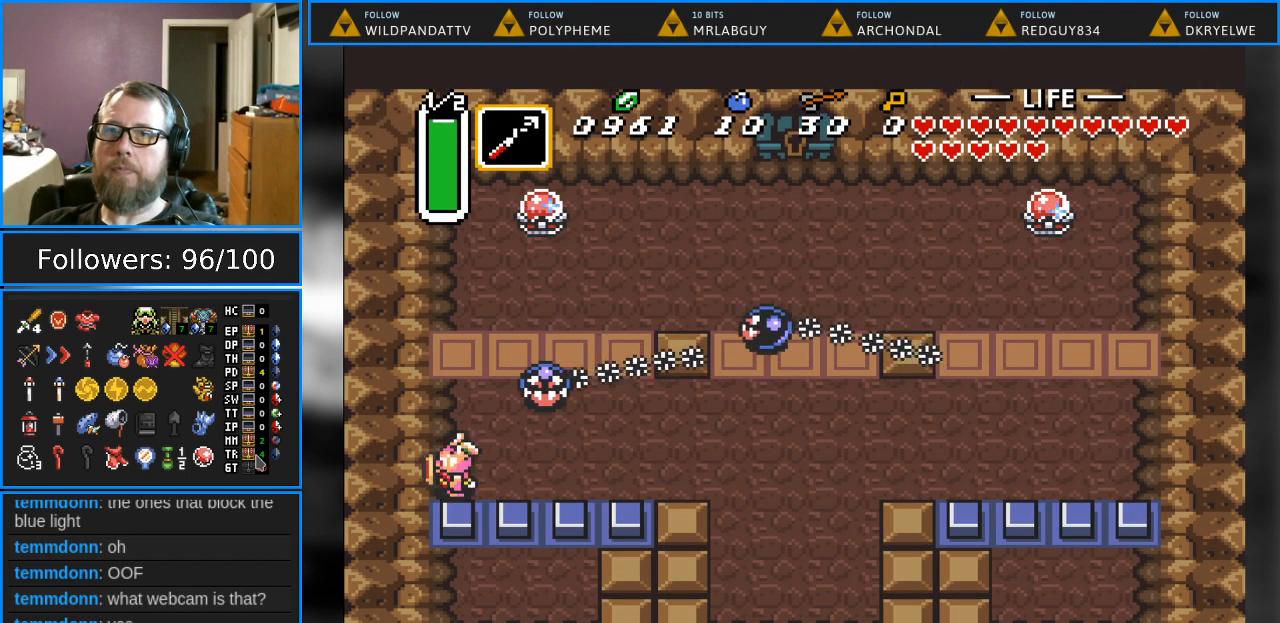
{"buttons": [], "events": []}
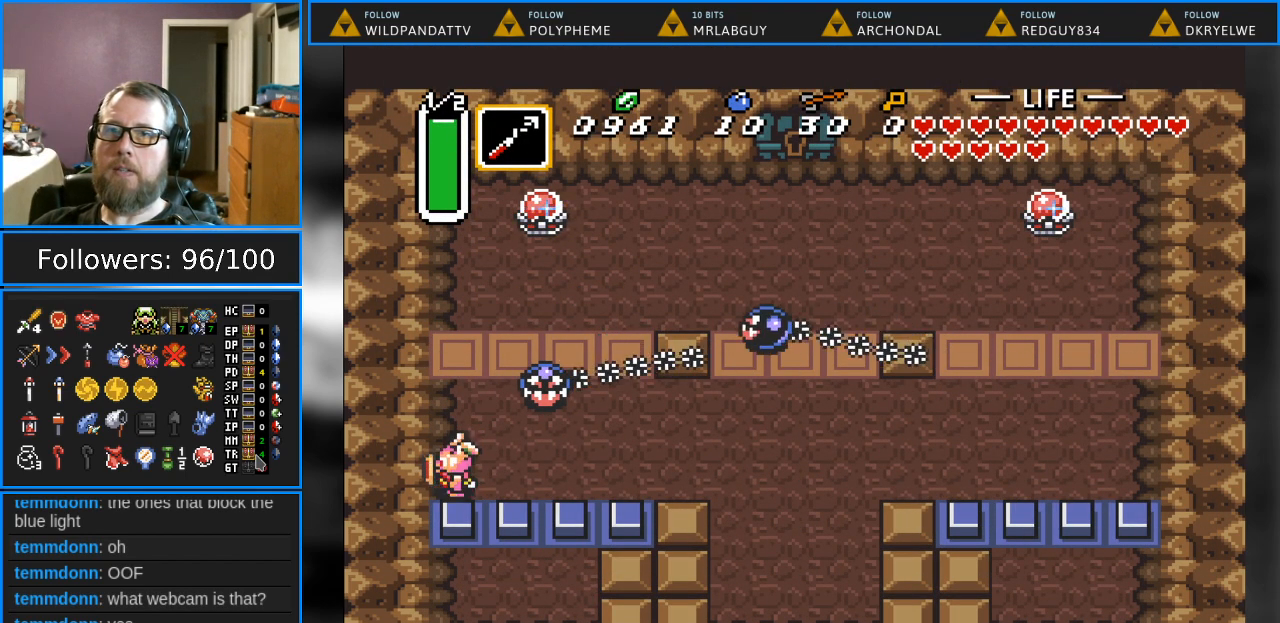
{"buttons": [], "events": [[217, "DPAD_RIGHT", "down"], [350, "DPAD_RIGHT", "up"]]}
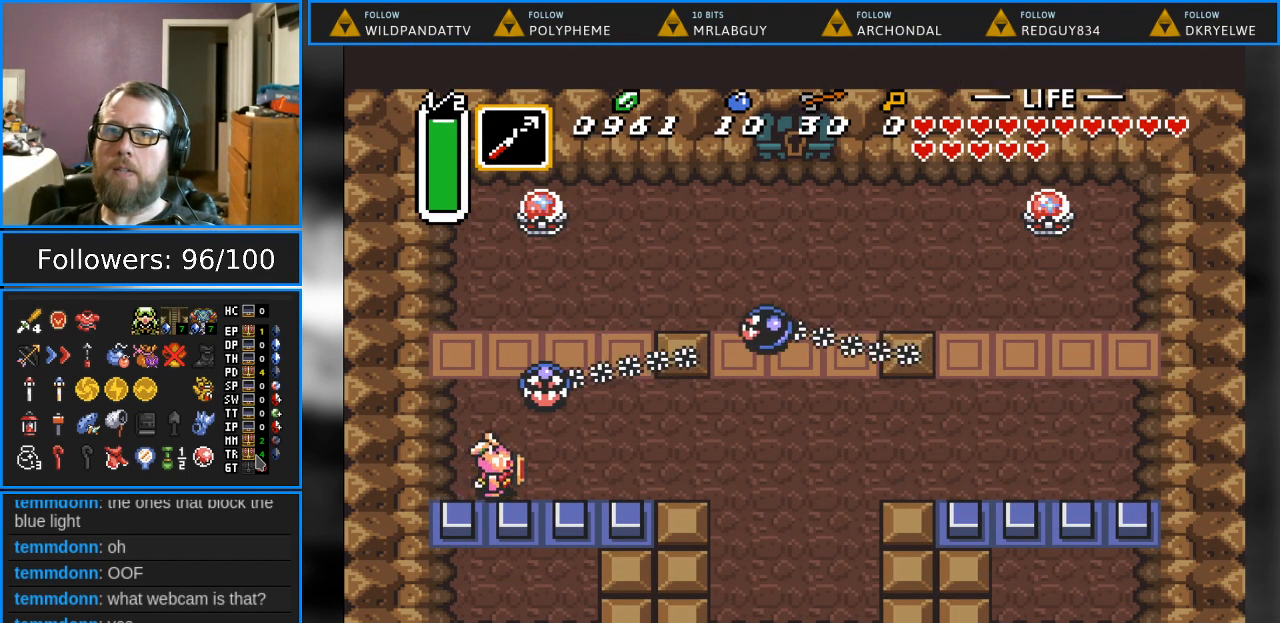
{"buttons": [], "events": [[150, "DPAD_RIGHT", "down"], [250, "DPAD_RIGHT", "up"]]}
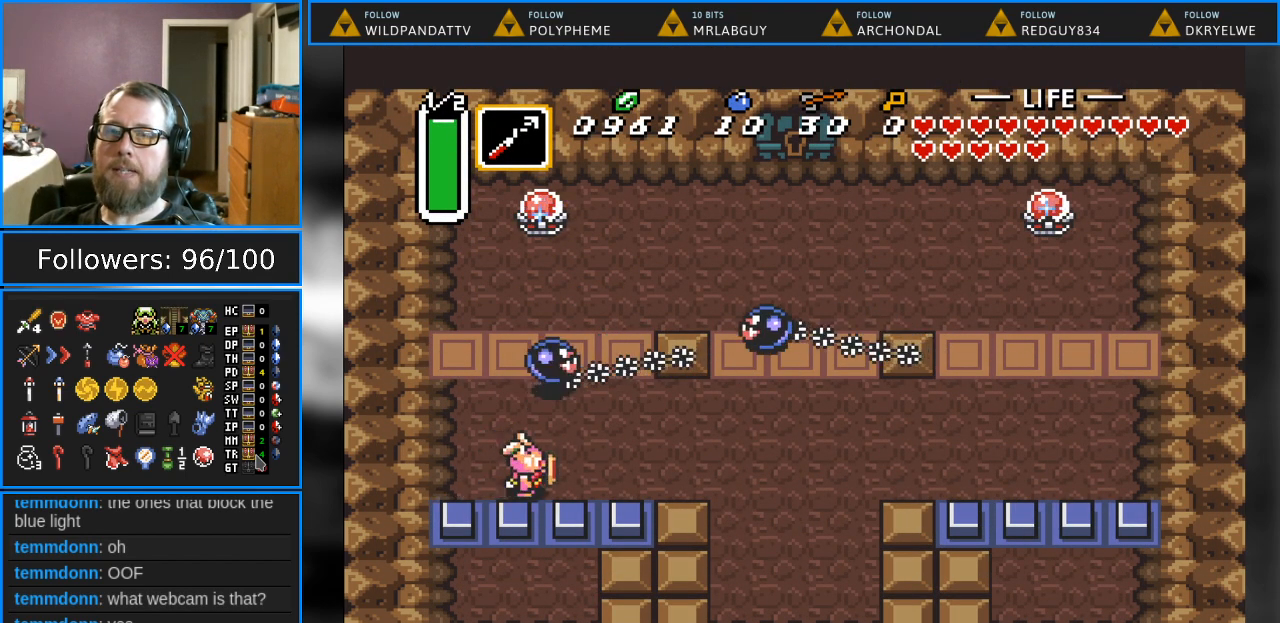
{"buttons": [], "events": [[283, "DPAD_UP", "down"], [367, "Y", "down"], [400, "DPAD_UP", "up"], [500, "Y", "up"]]}
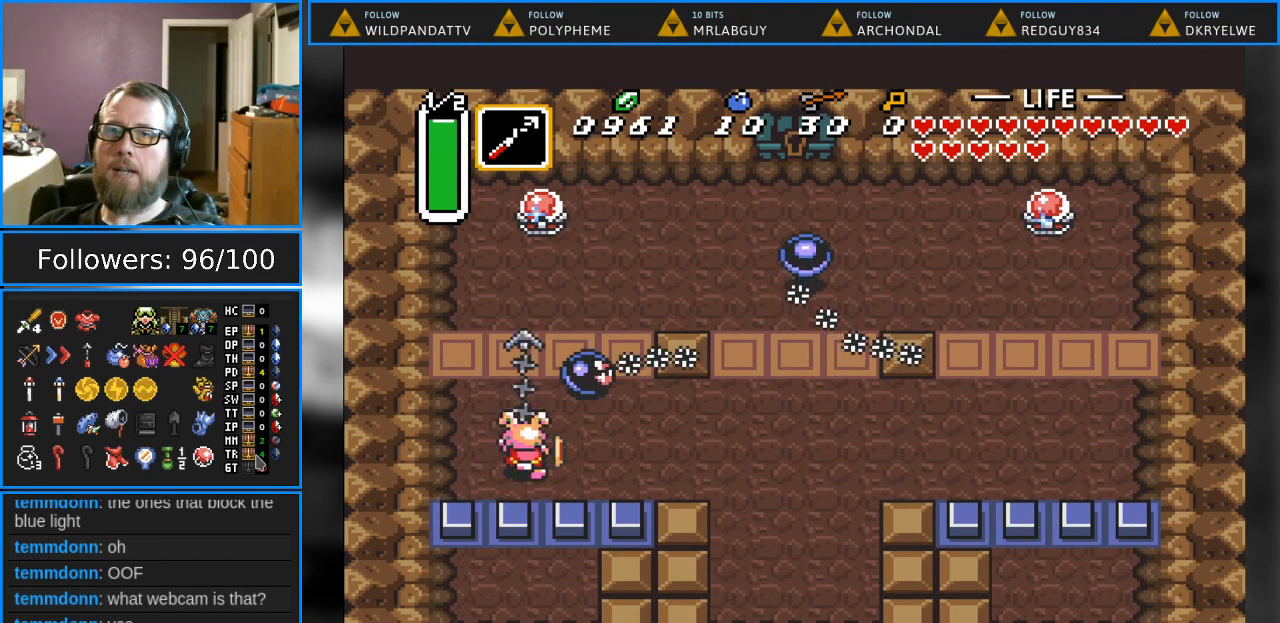
{"buttons": ["START"], "events": [[367, "START", "down"]]}
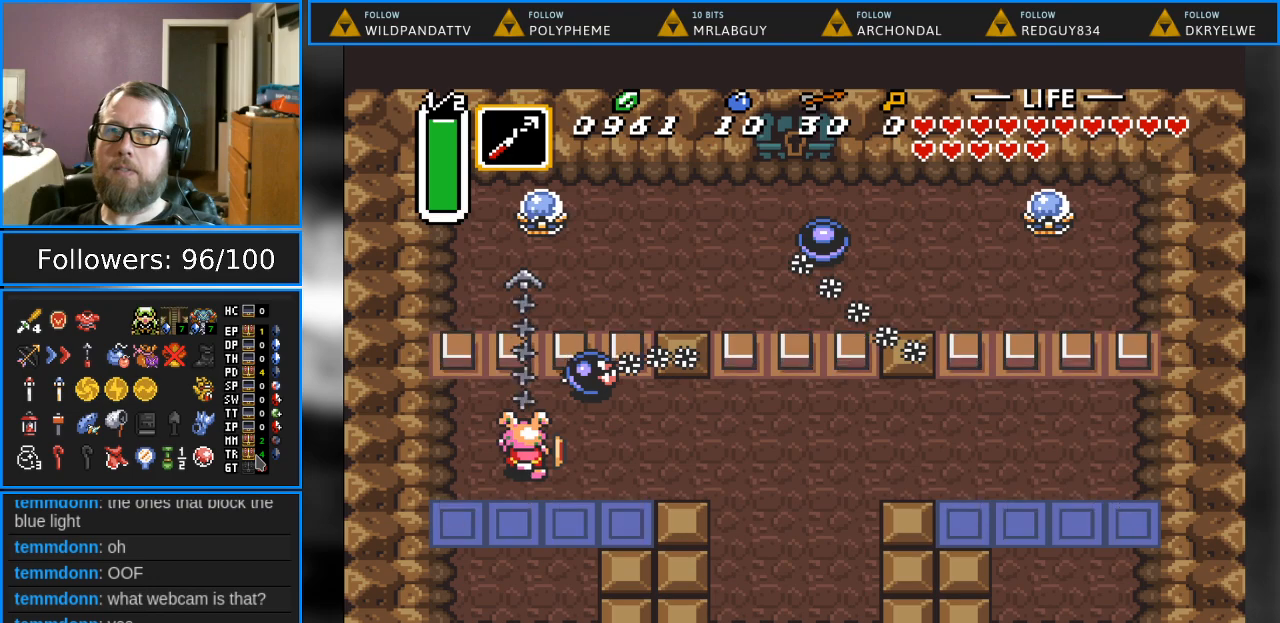
{"buttons": ["START"], "events": [[133, "START", "up"], [400, "START", "down"]]}
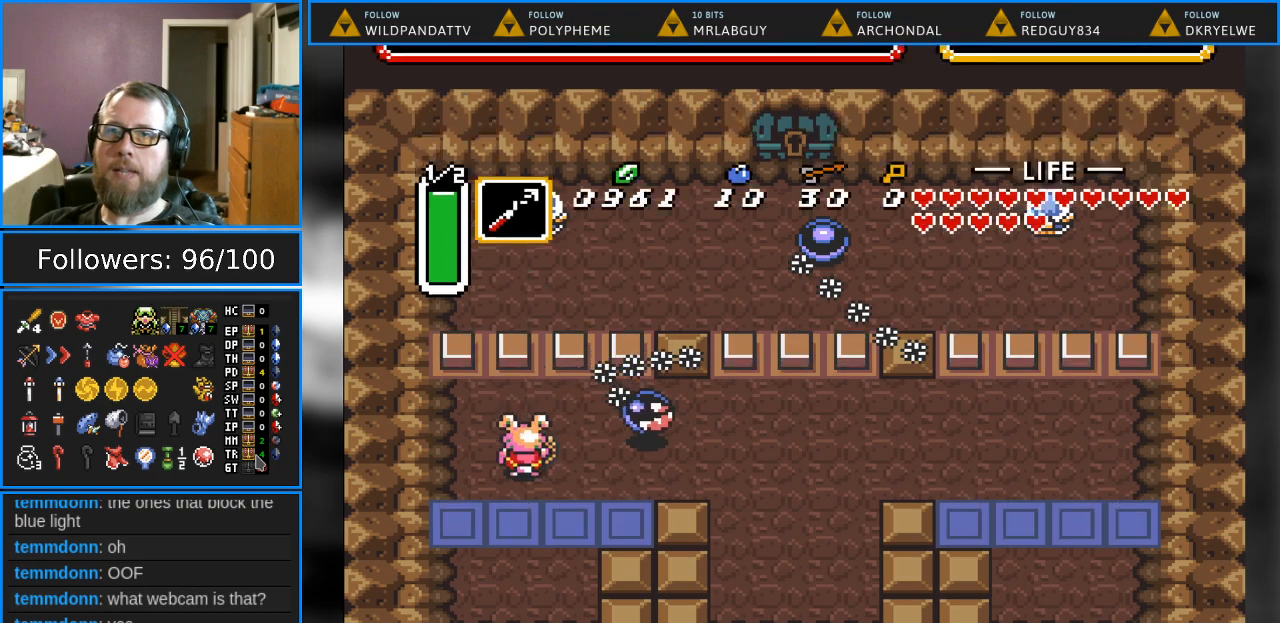
{"buttons": [], "events": [[83, "START", "up"]]}
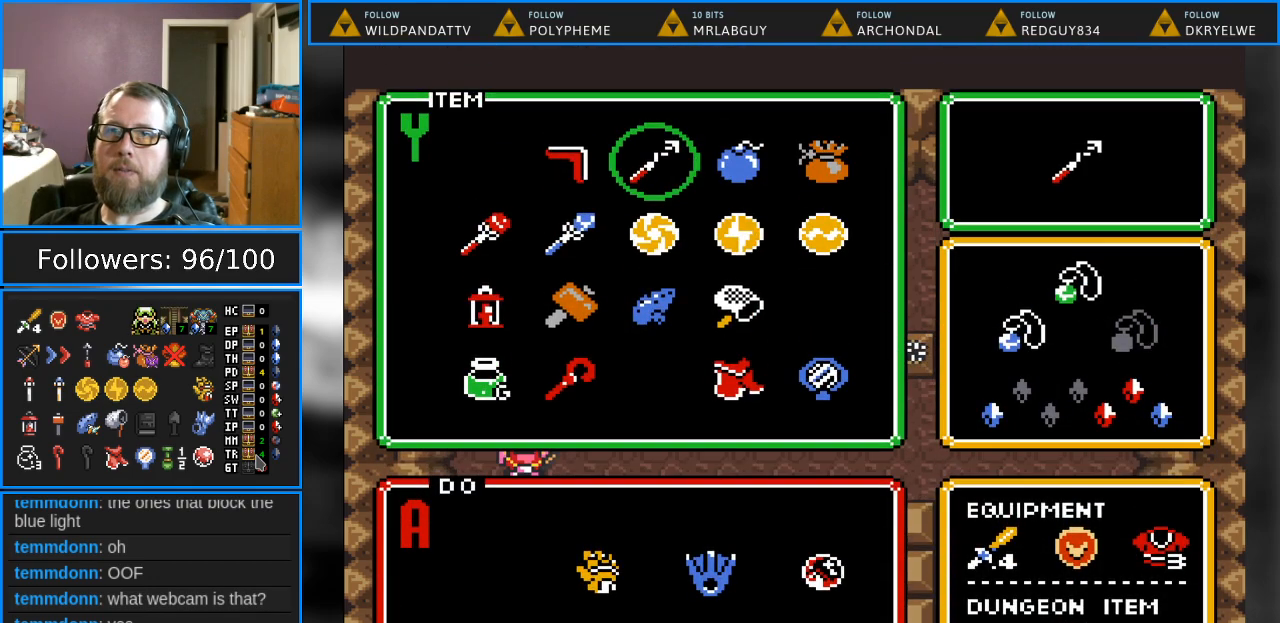
{"buttons": ["DPAD_RIGHT"], "events": [[433, "DPAD_RIGHT", "down"]]}
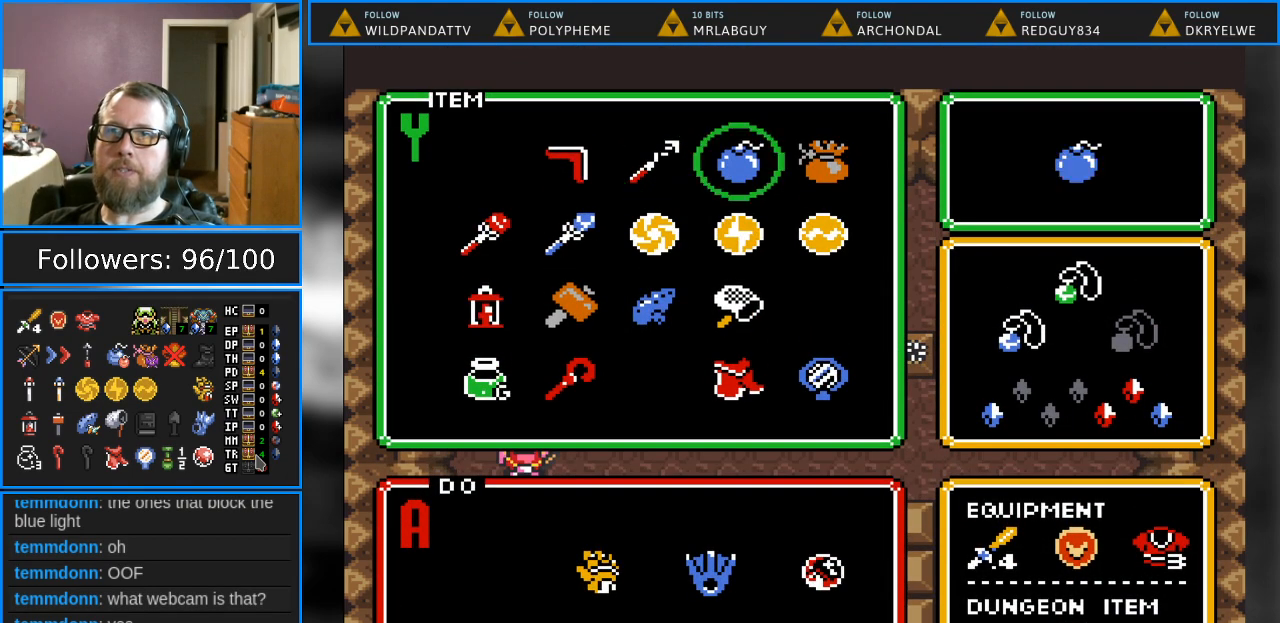
{"buttons": ["DPAD_DOWN"], "events": [[33, "DPAD_RIGHT", "up"], [33, "START", "down"], [183, "START", "up"], [433, "DPAD_DOWN", "down"]]}